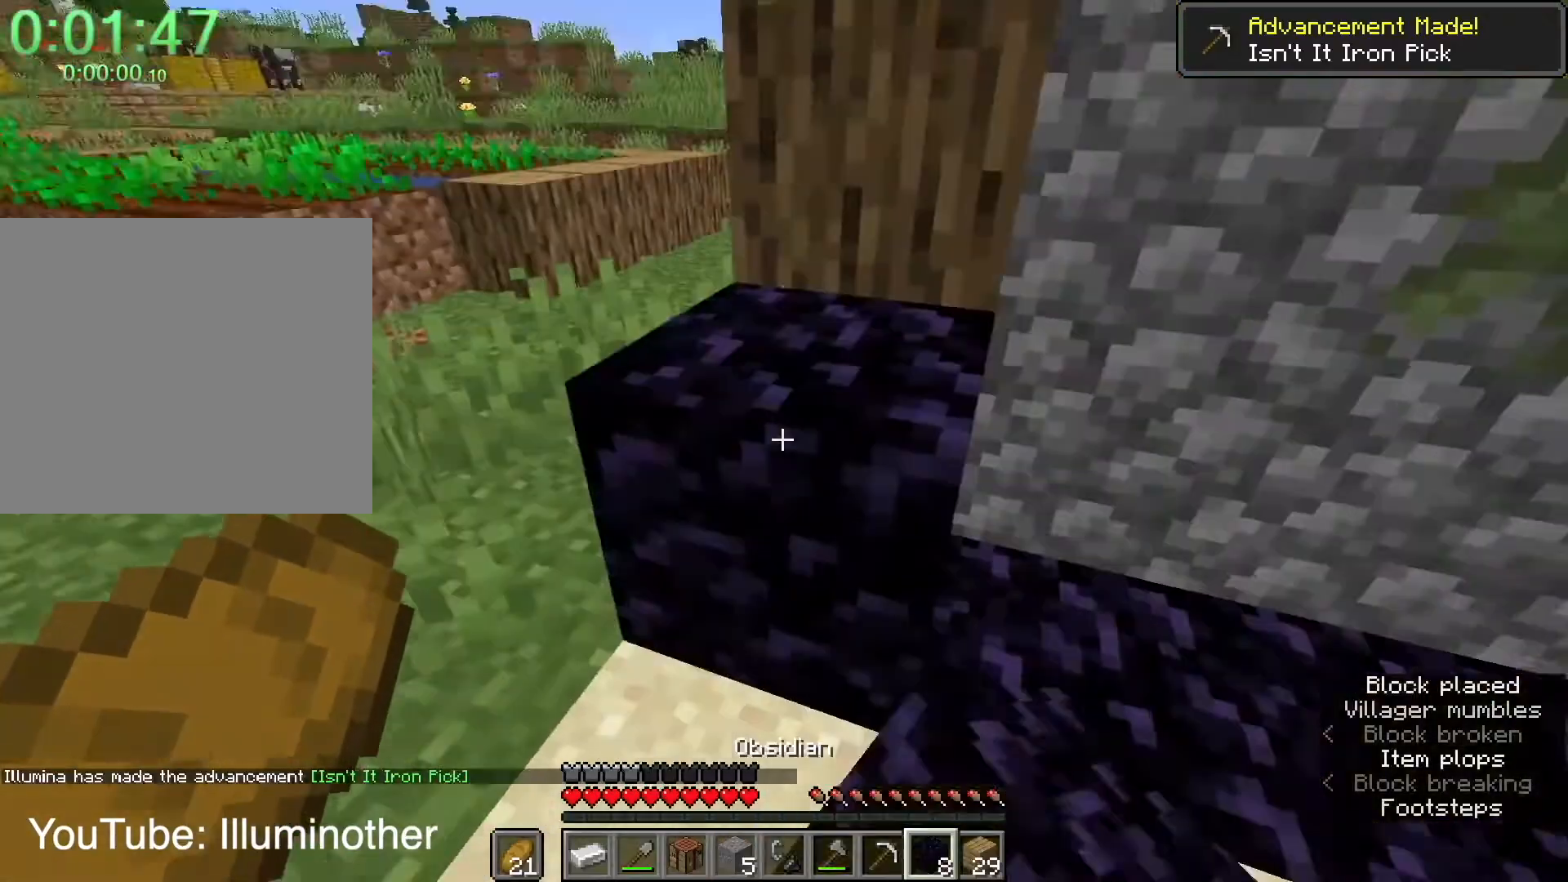
Gameplay with keyboard and mouse; each line is a JSON object with the keys and mouse buttons held at the frame after it. "events" lists presses ("down") and releases ("up") of "1", "2", "3", "4", "a", "c", "caps_lock", "ctrl", "d", "e", "f", "q", "r", "s", "shift", "space", "tab", "w", "x", "z", "mouse_left", "mouse_middle", "mouse_right", "mouse_mb4", "mouse_mb5", "mouse_wheel_up" and "mouse_wheel_down" between this image and that frame as [ms after this image, input, new state], when the widget could be followed in between. "mouse_left", "mouse_middle", "mouse_right", "mouse_mb4", "mouse_mb5", "mouse_wheel_up", "mouse_wheel_down" = the "left", "middle", "right", "mb4", "mb5", "wheel_up", "wheel_down" buttons of the "mouse" list. No other keys are recorded. Fast repeated clicks can show as one long hold. Mouse movement is not recorded.
{"keys": [], "mouse": [], "events": [[33, "d", "down"], [100, "d", "up"], [267, "mouse_right", "down"], [367, "mouse_right", "up"], [434, "d", "down"], [434, "s", "down"], [500, "d", "up"], [500, "s", "up"]]}
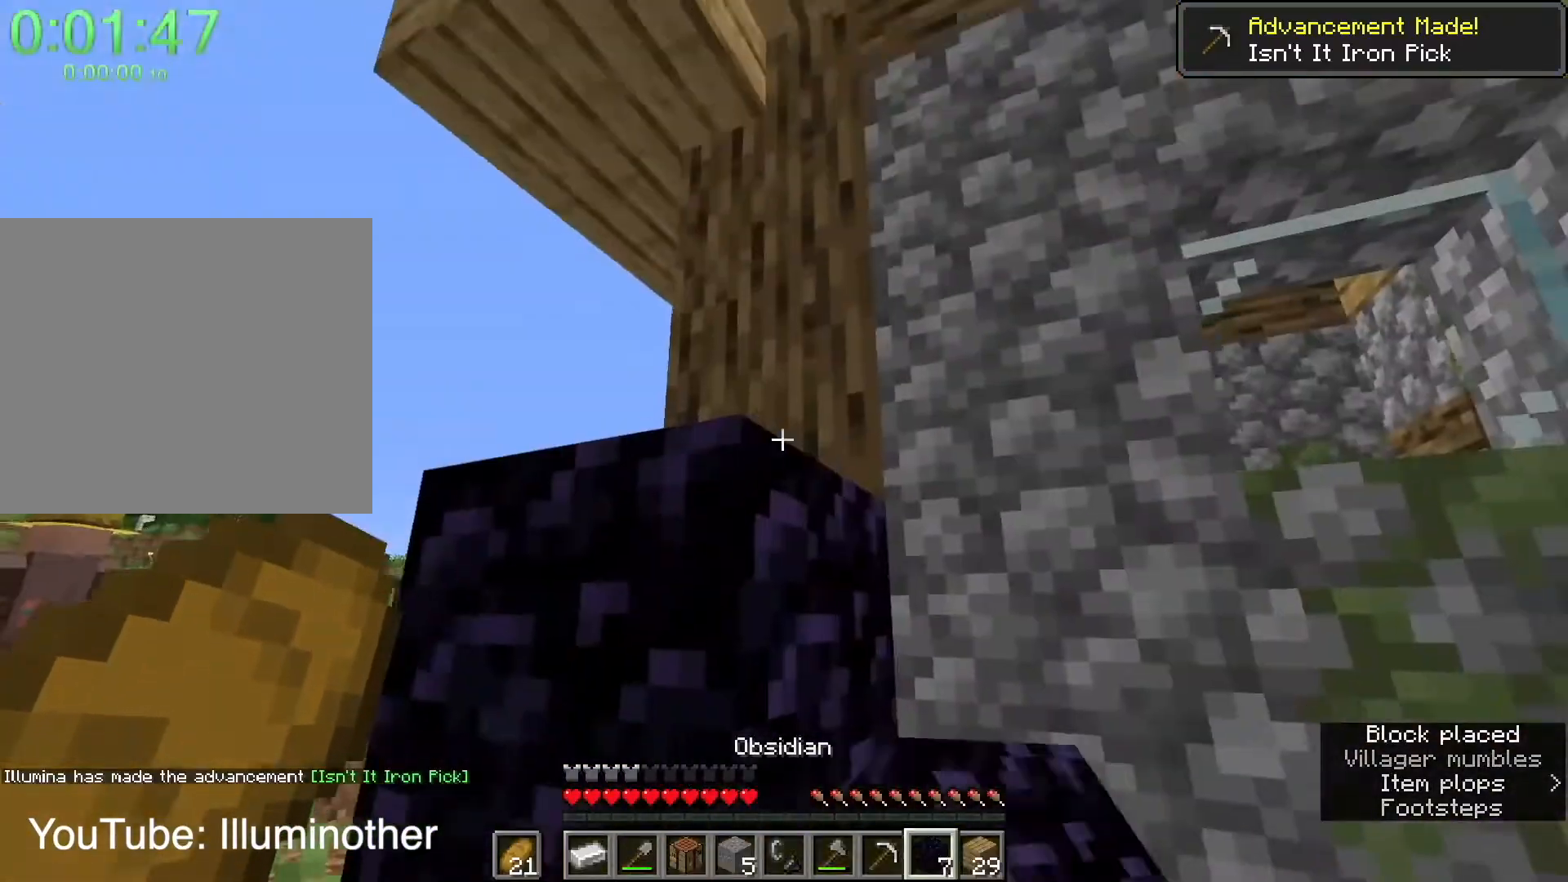
{"keys": [], "mouse": [], "events": [[234, "mouse_right", "down"], [301, "mouse_right", "up"]]}
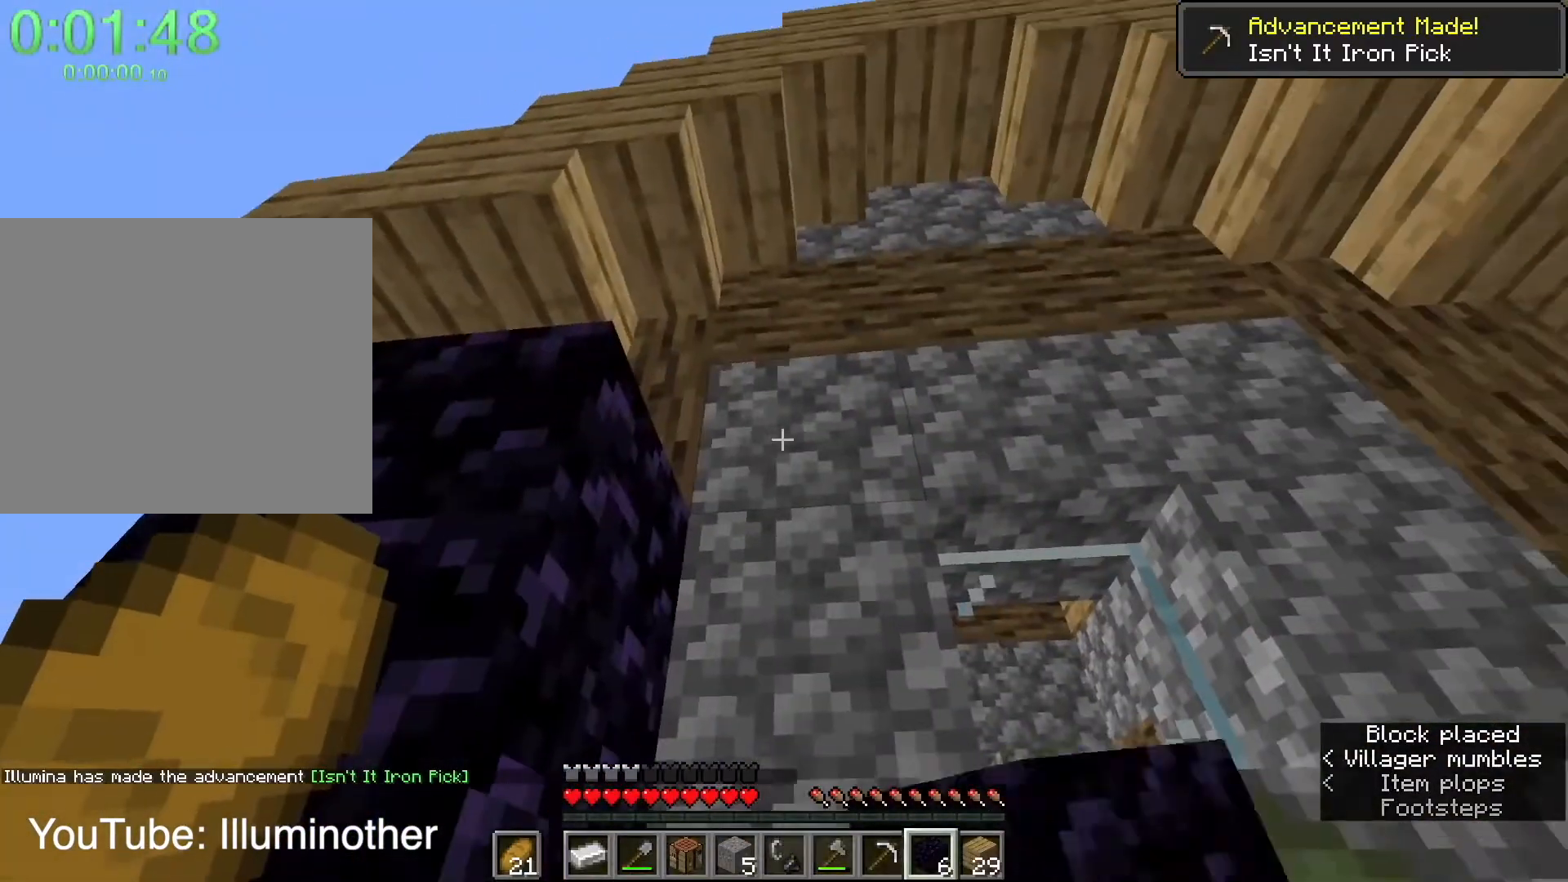
{"keys": [], "mouse": ["right"], "events": [[67, "mouse_right", "down"], [167, "mouse_right", "up"], [200, "d", "down"], [300, "d", "up"], [434, "mouse_right", "down"]]}
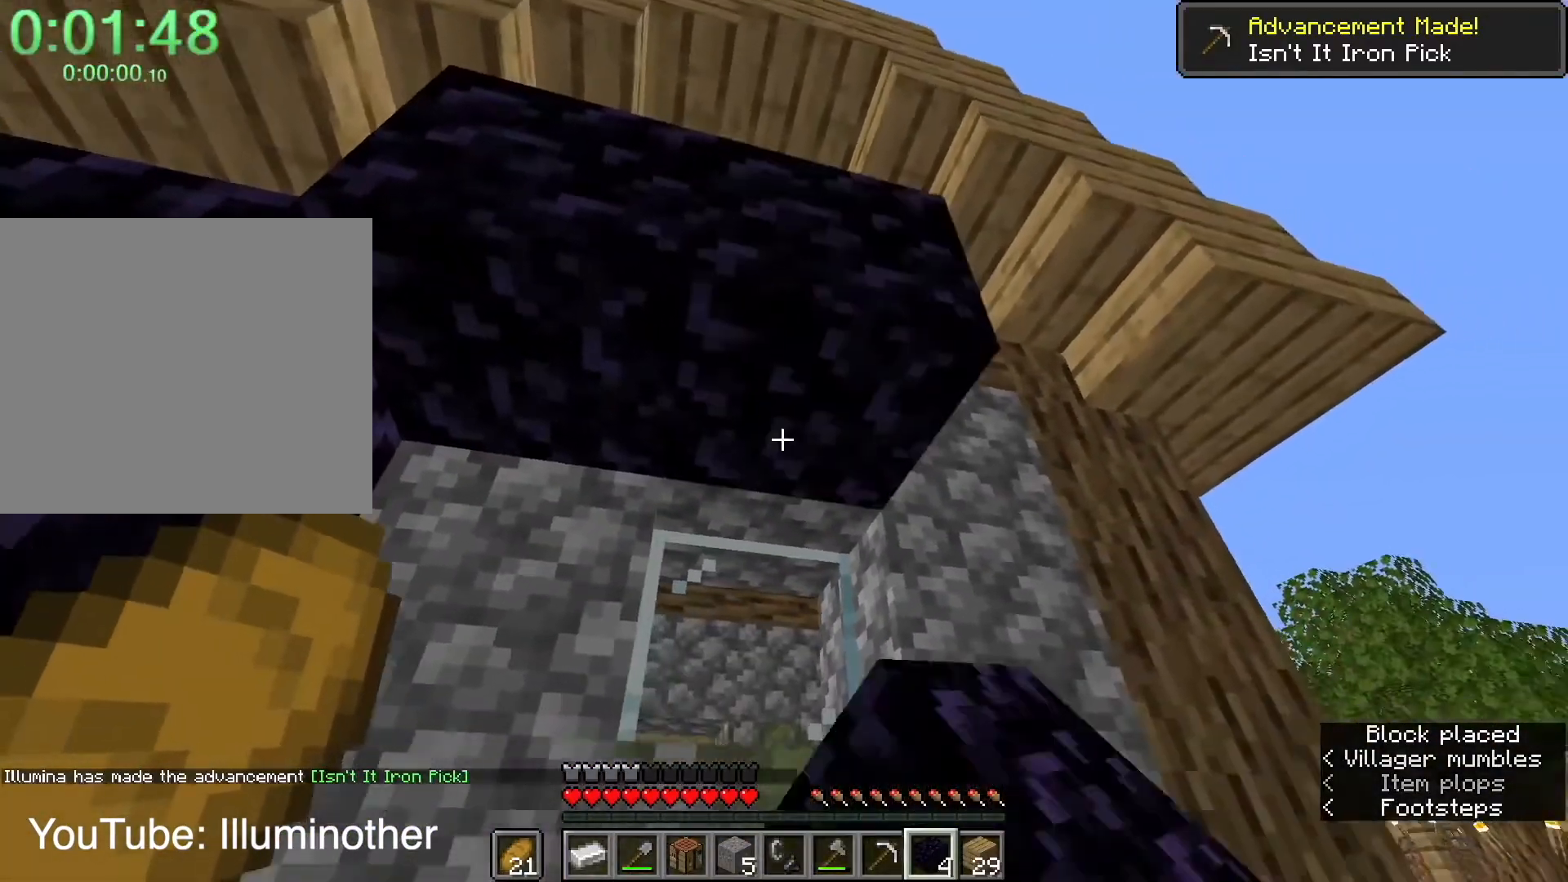
{"keys": [], "mouse": ["right"], "events": [[34, "mouse_right", "up"], [467, "mouse_right", "down"]]}
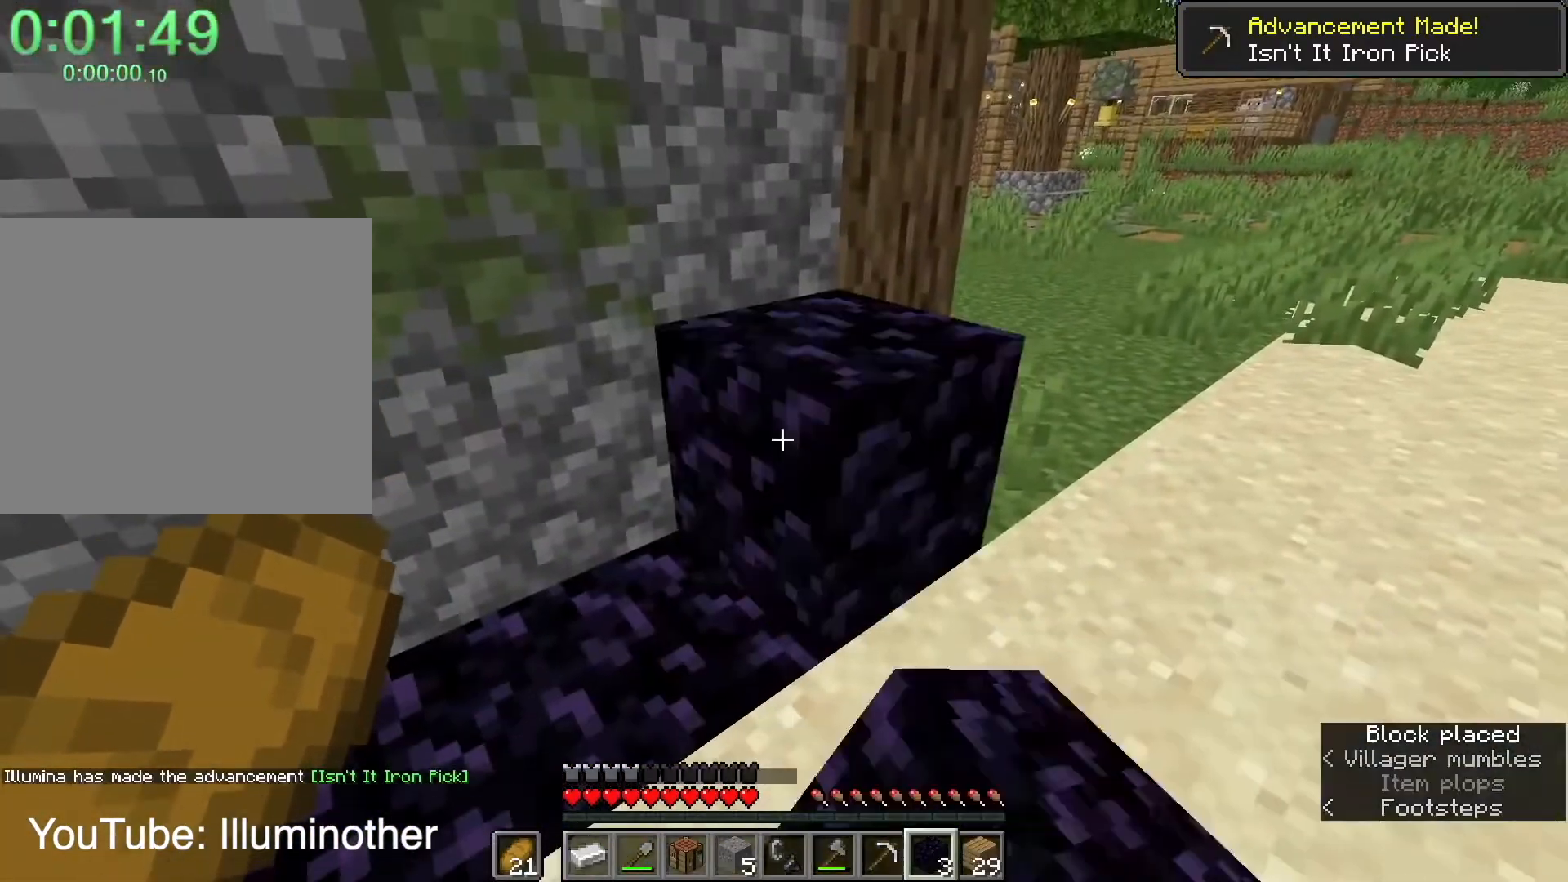
{"keys": ["w"], "mouse": [], "events": [[33, "a", "down"], [33, "w", "down"], [67, "mouse_right", "up"], [267, "mouse_right", "down"], [300, "a", "up"], [333, "mouse_right", "up"]]}
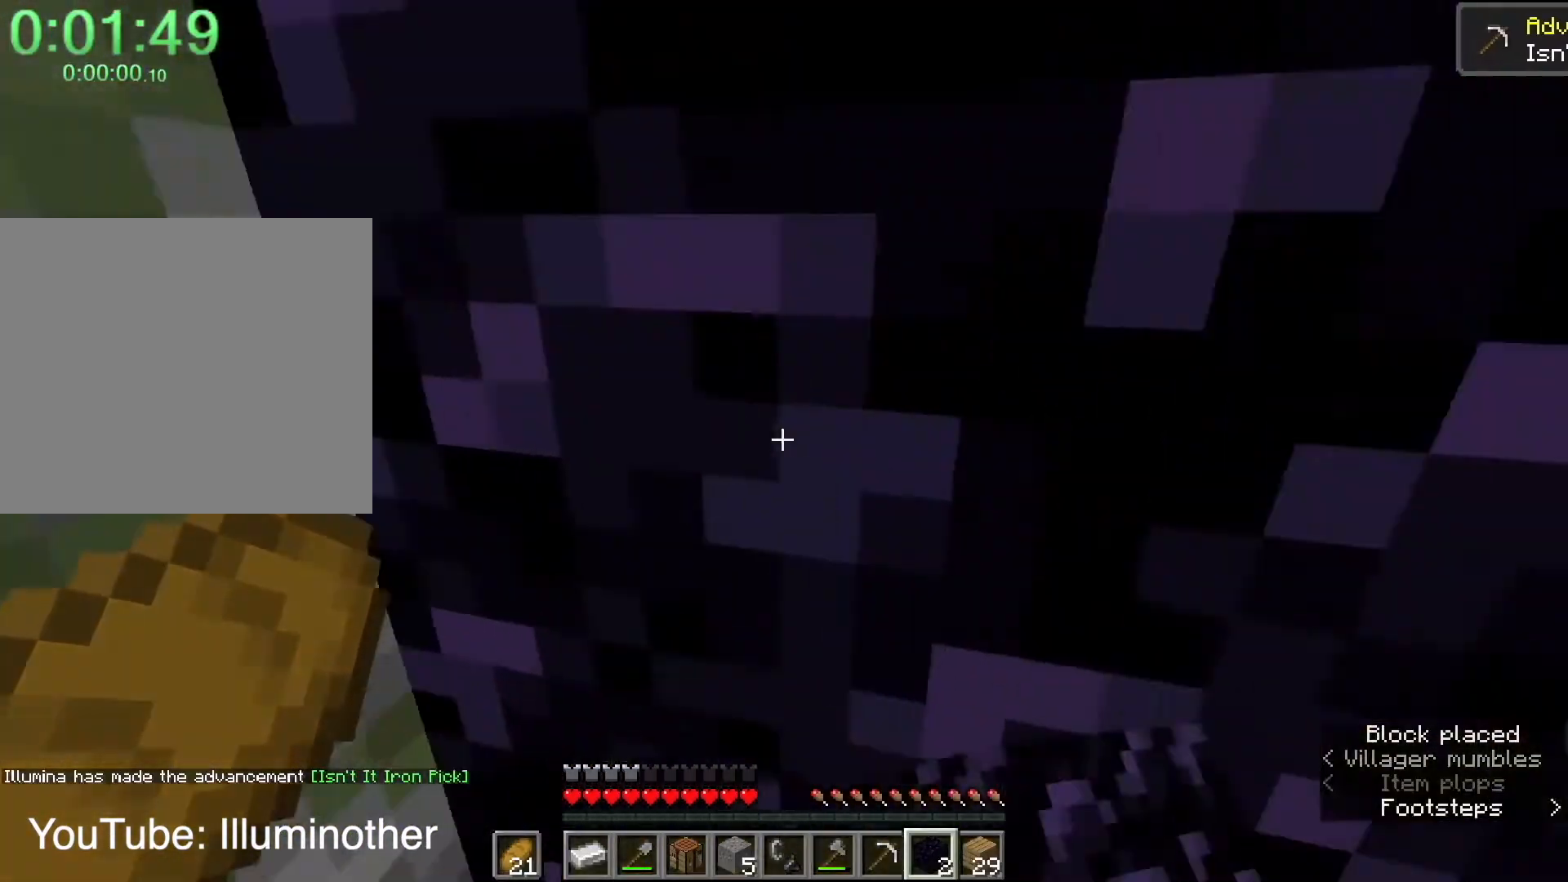
{"keys": ["3", "w"], "mouse": ["right"], "events": [[34, "space", "down"], [167, "space", "up"], [234, "mouse_right", "down"], [334, "mouse_right", "up"], [434, "3", "down"], [434, "mouse_right", "down"]]}
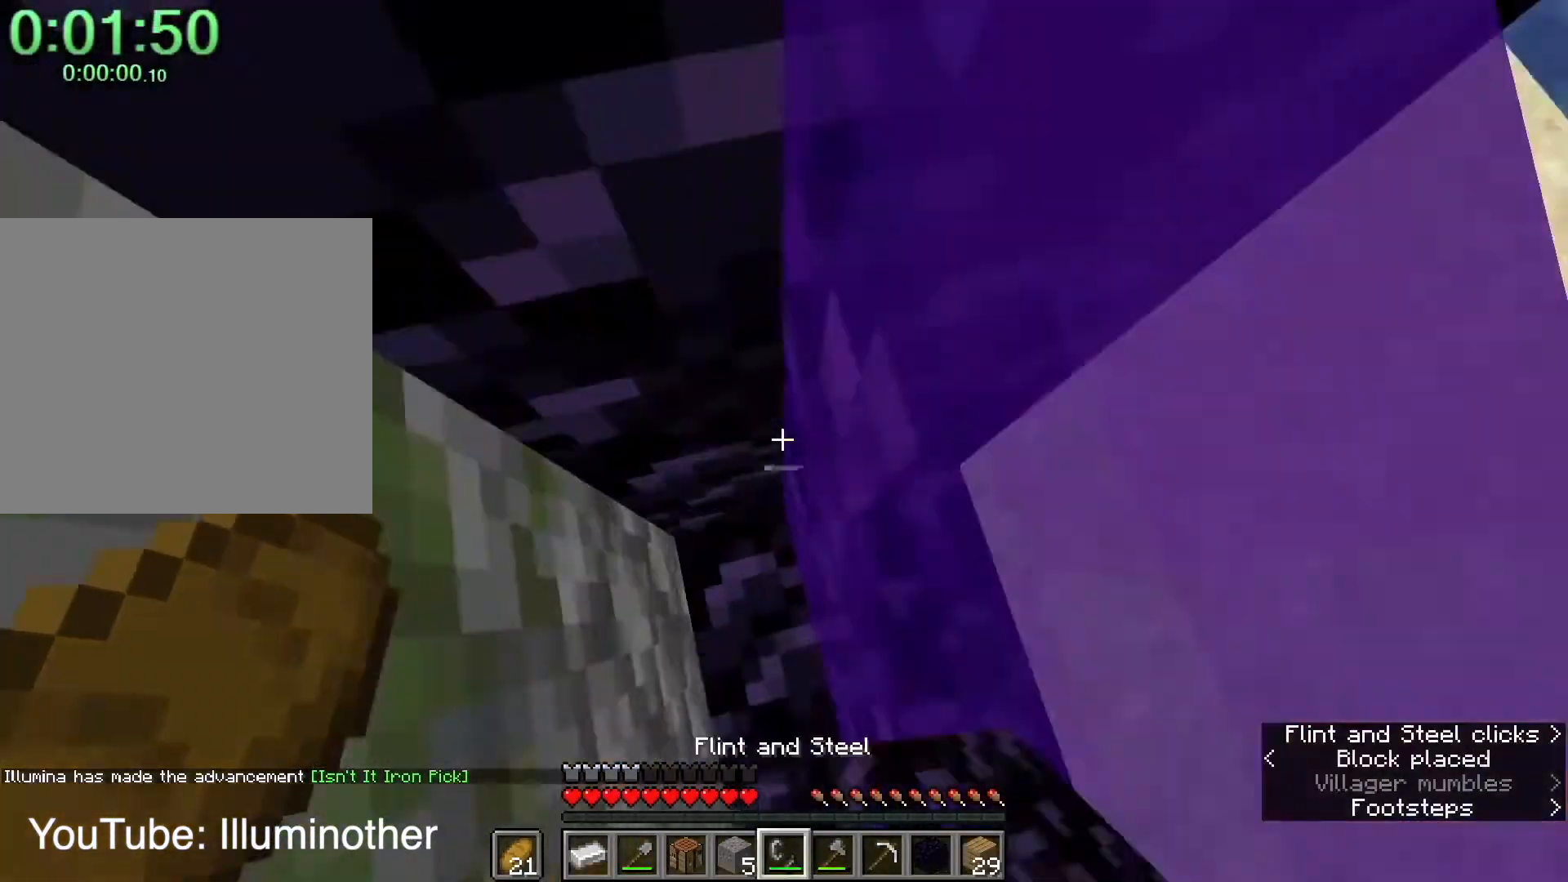
{"keys": [], "mouse": [], "events": [[33, "3", "up"], [100, "mouse_right", "up"], [100, "w", "up"], [333, "f", "down"], [367, "f", "up"]]}
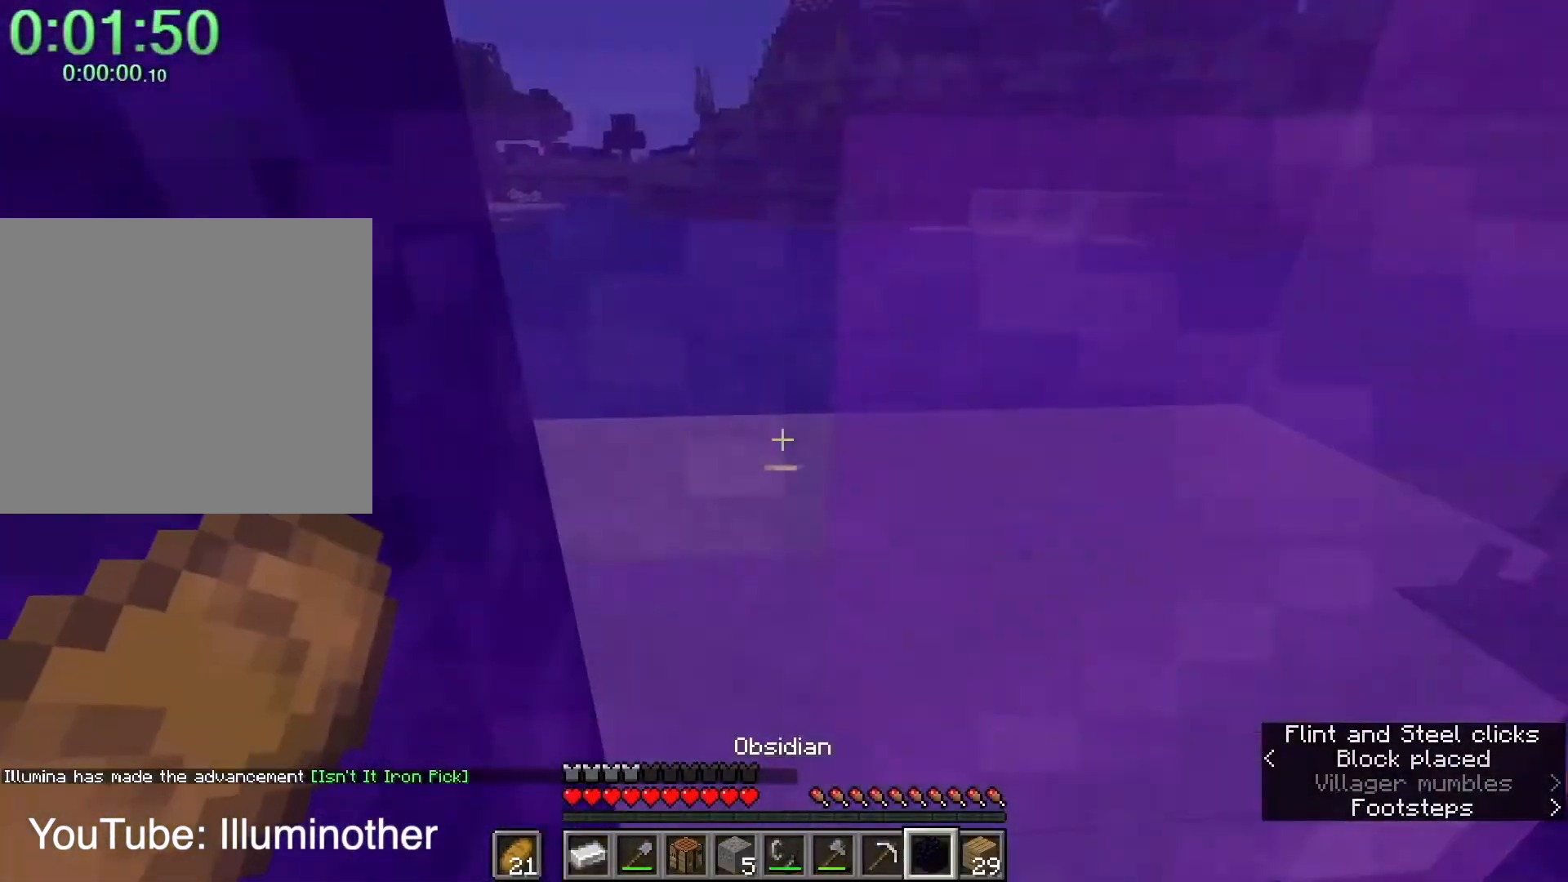
{"keys": [], "mouse": [], "events": []}
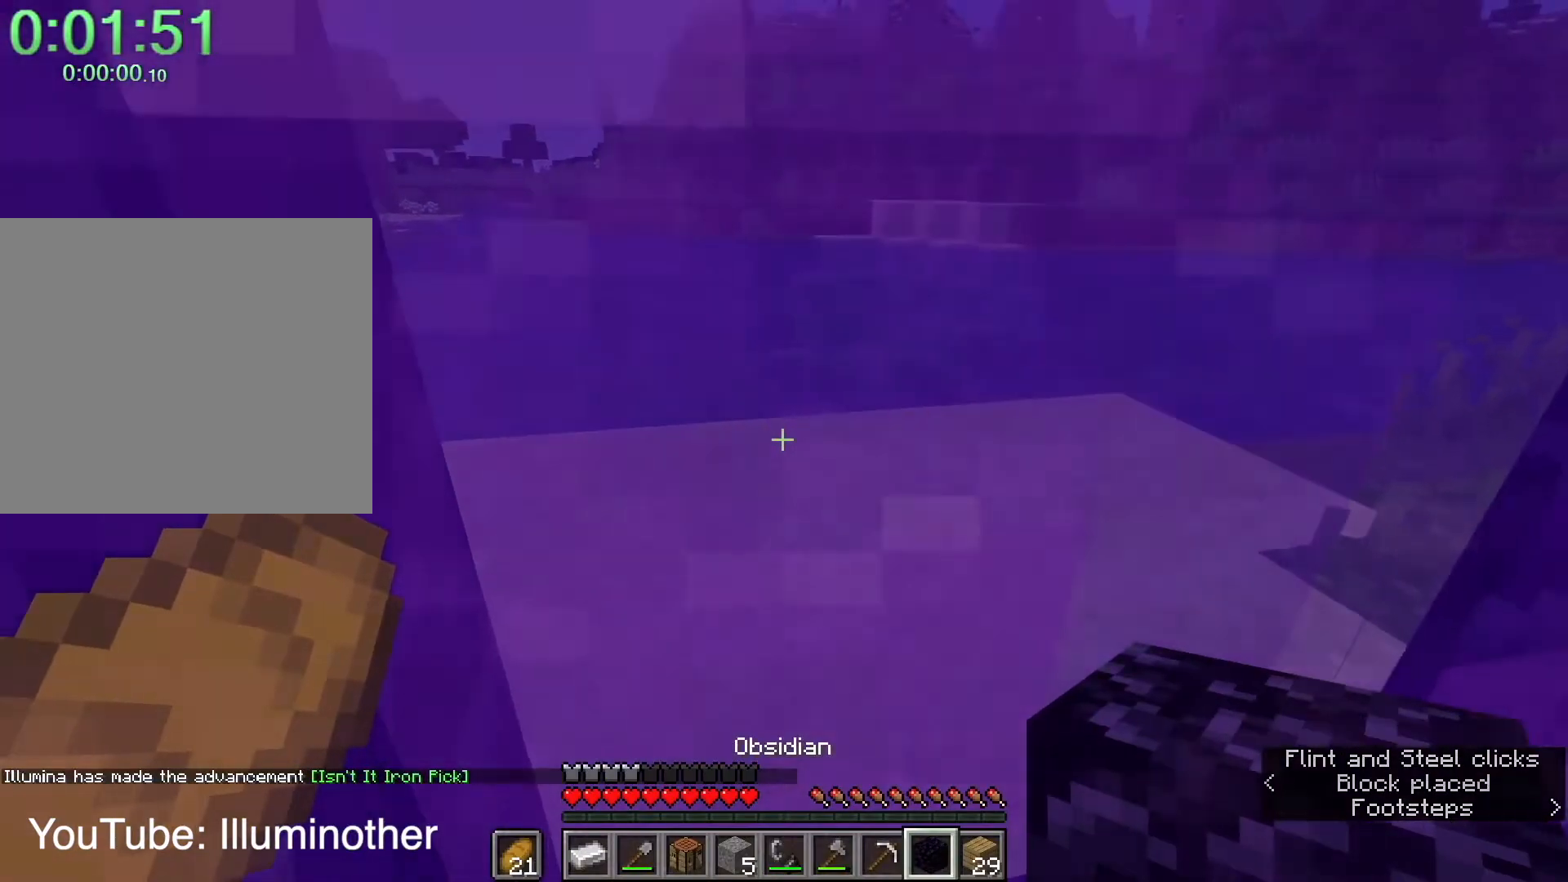
{"keys": [], "mouse": [], "events": []}
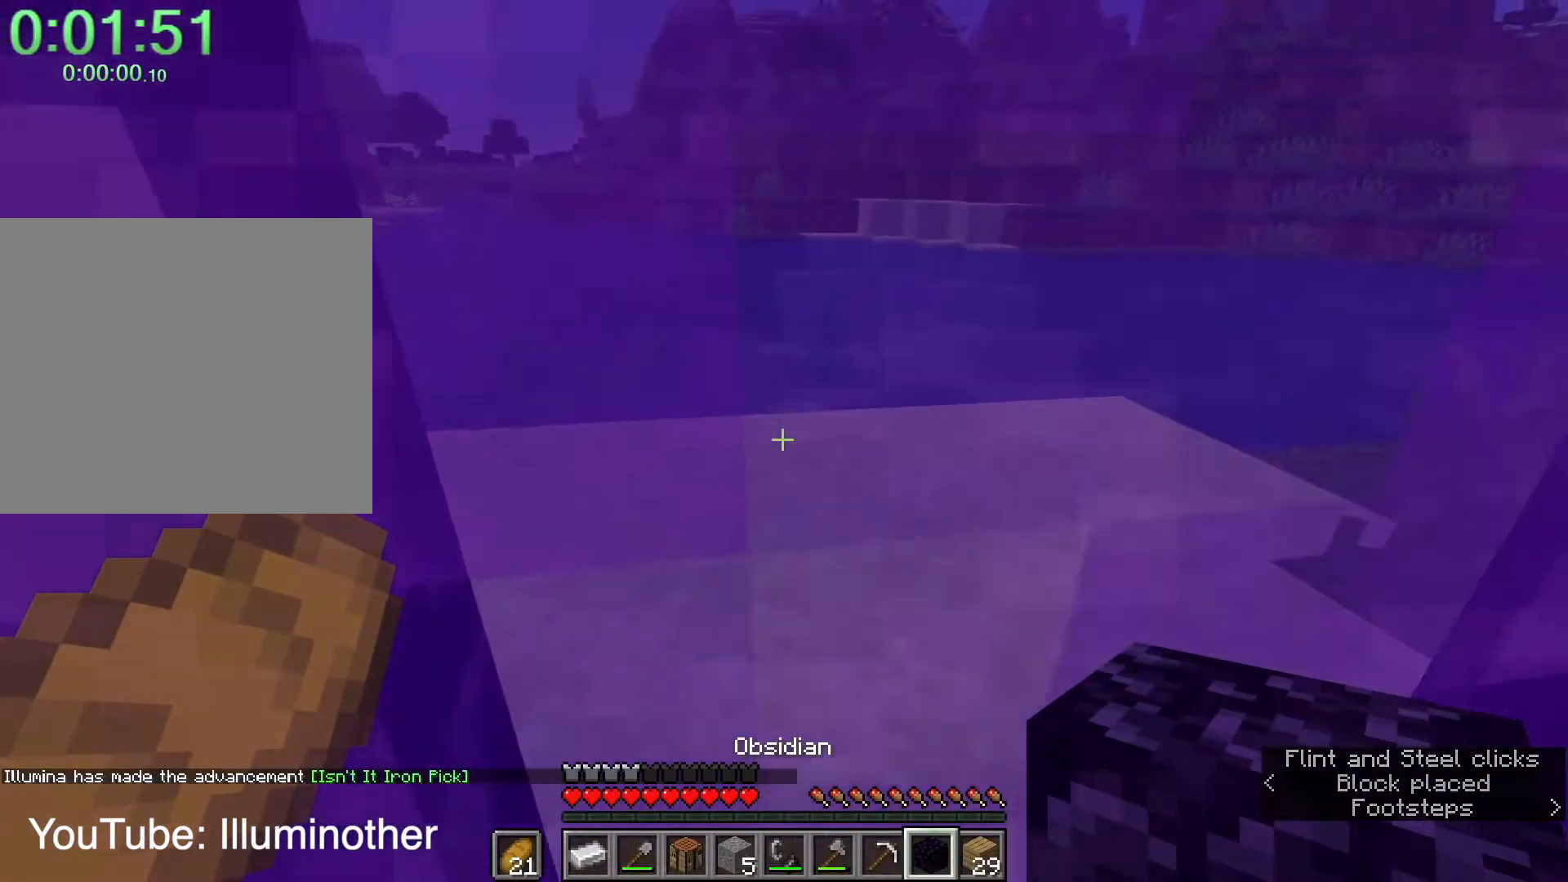
{"keys": [], "mouse": [], "events": []}
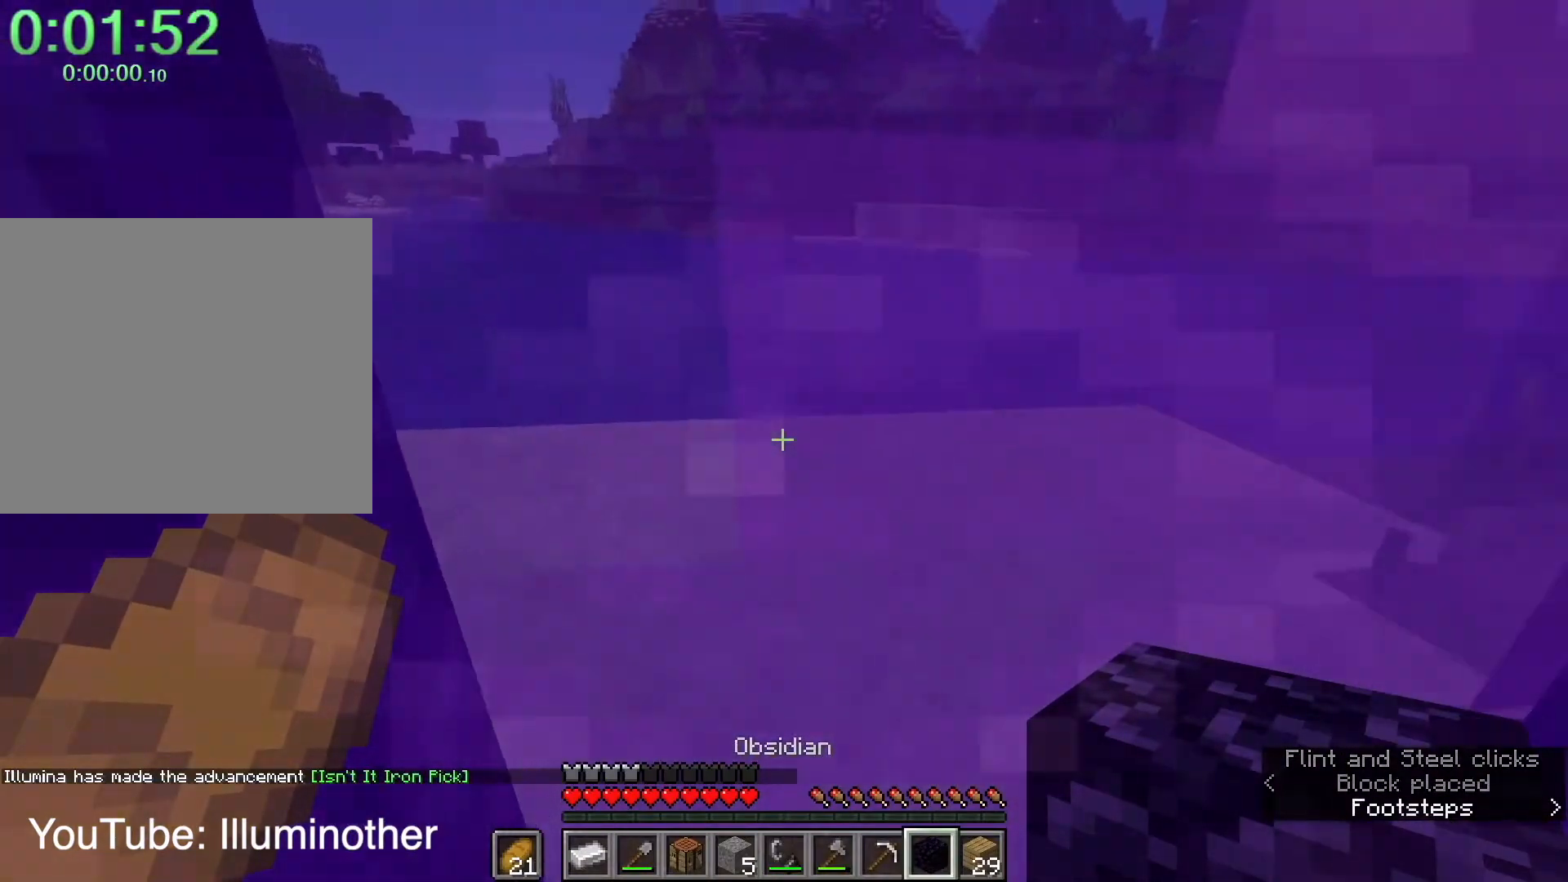
{"keys": [], "mouse": [], "events": []}
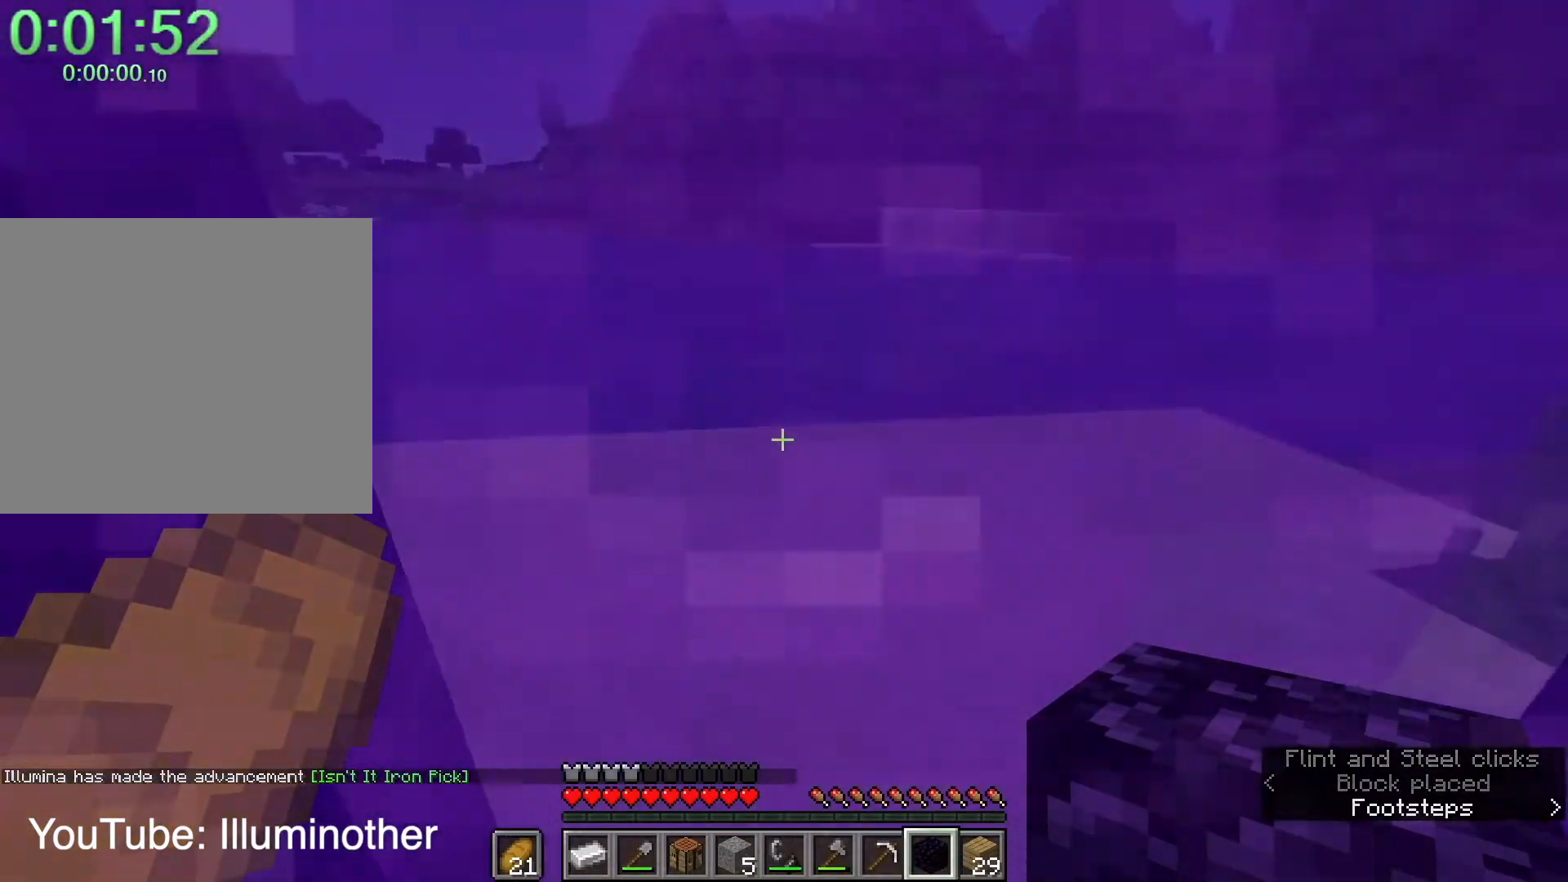
{"keys": [], "mouse": [], "events": []}
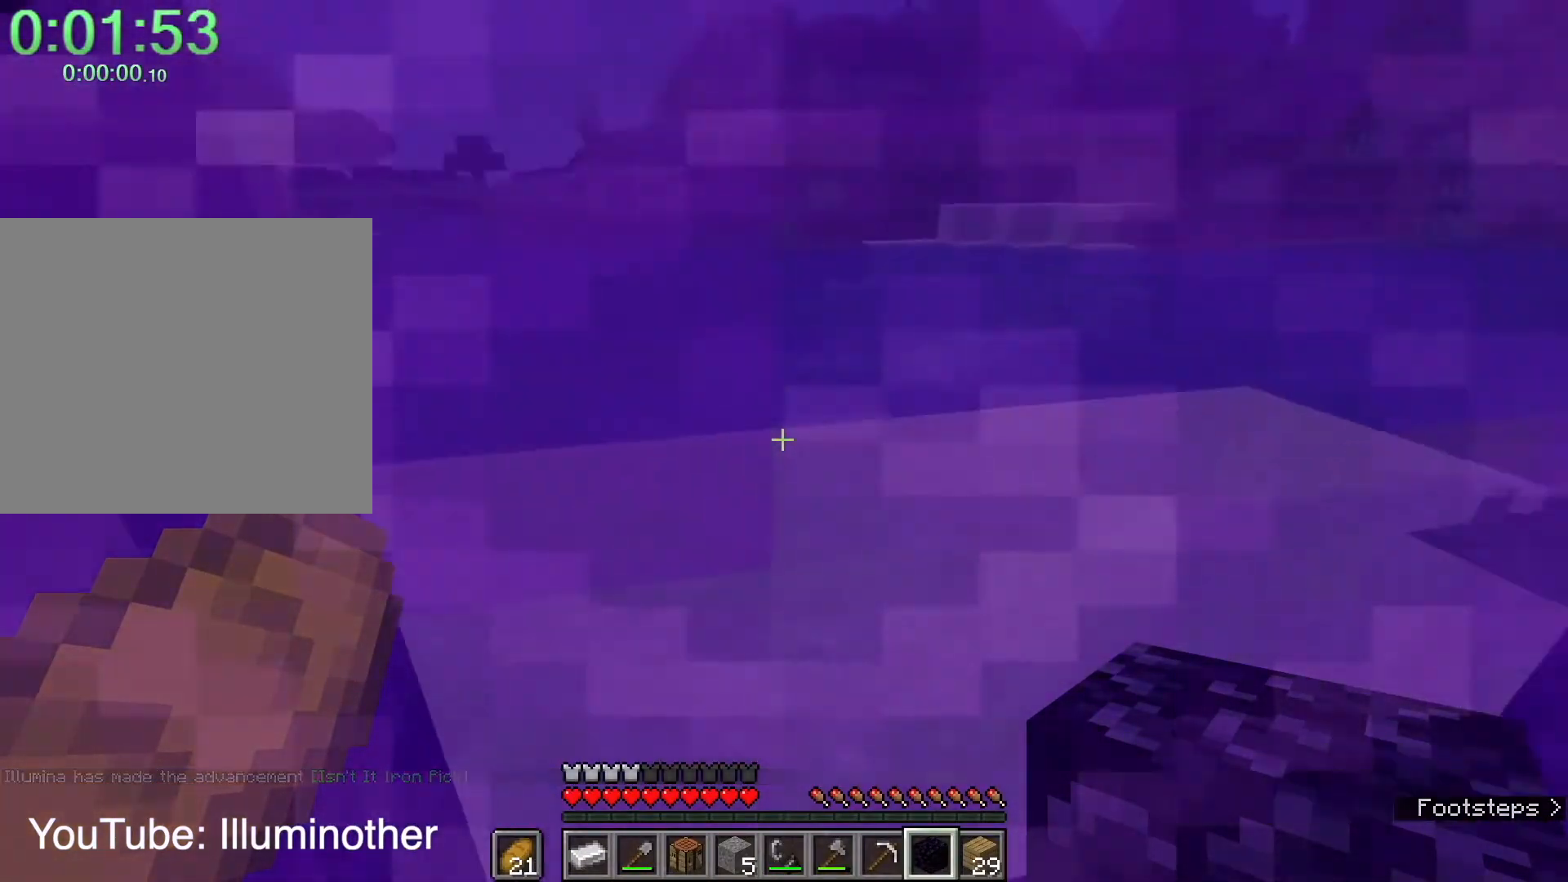
{"keys": [], "mouse": [], "events": []}
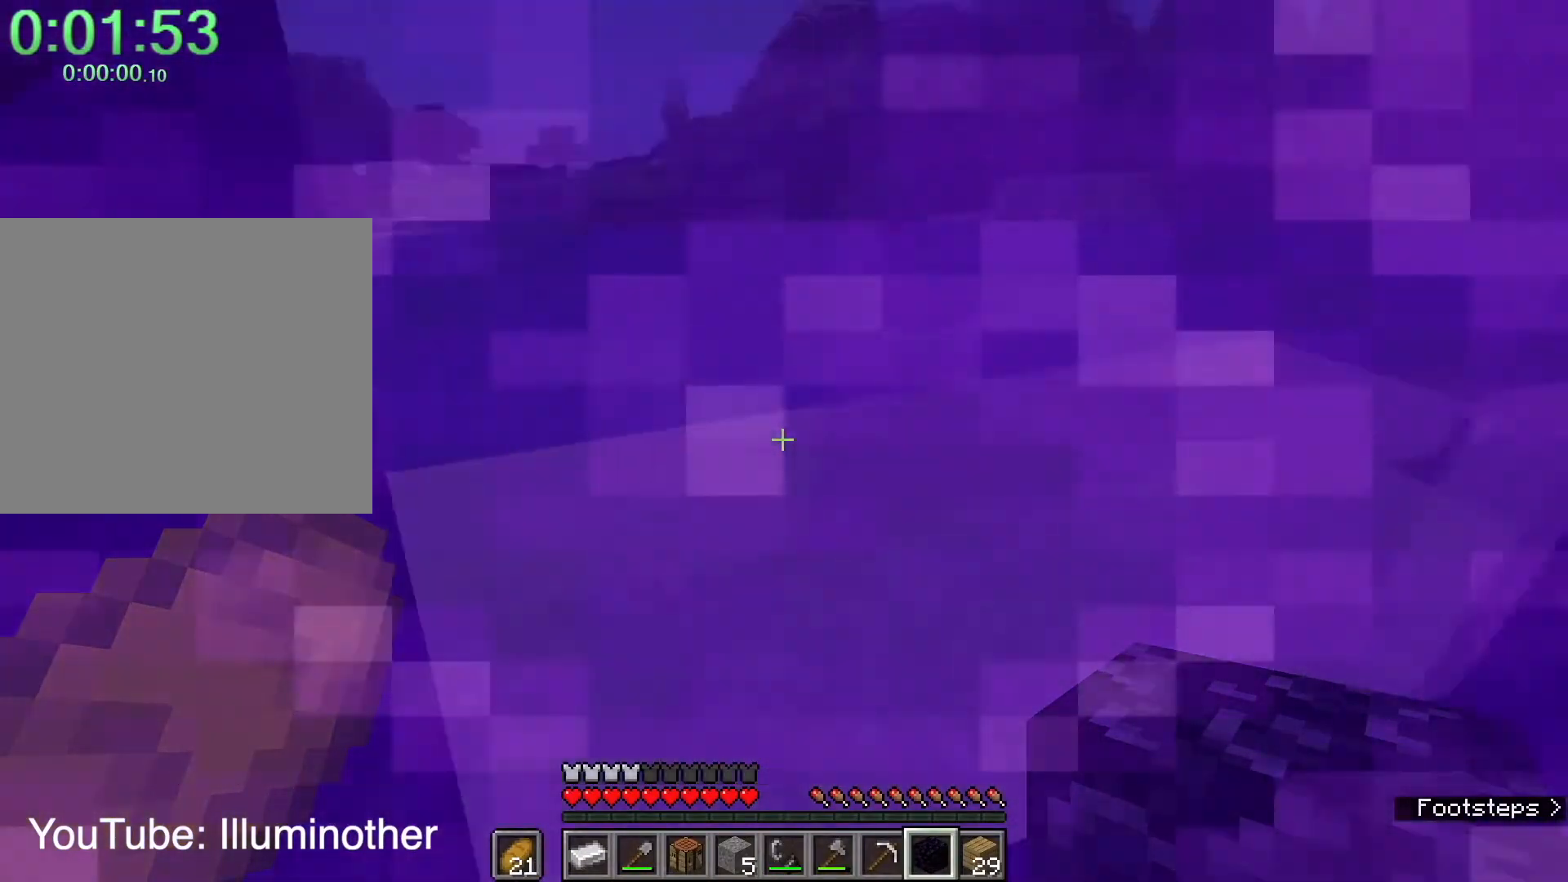
{"keys": [], "mouse": [], "events": []}
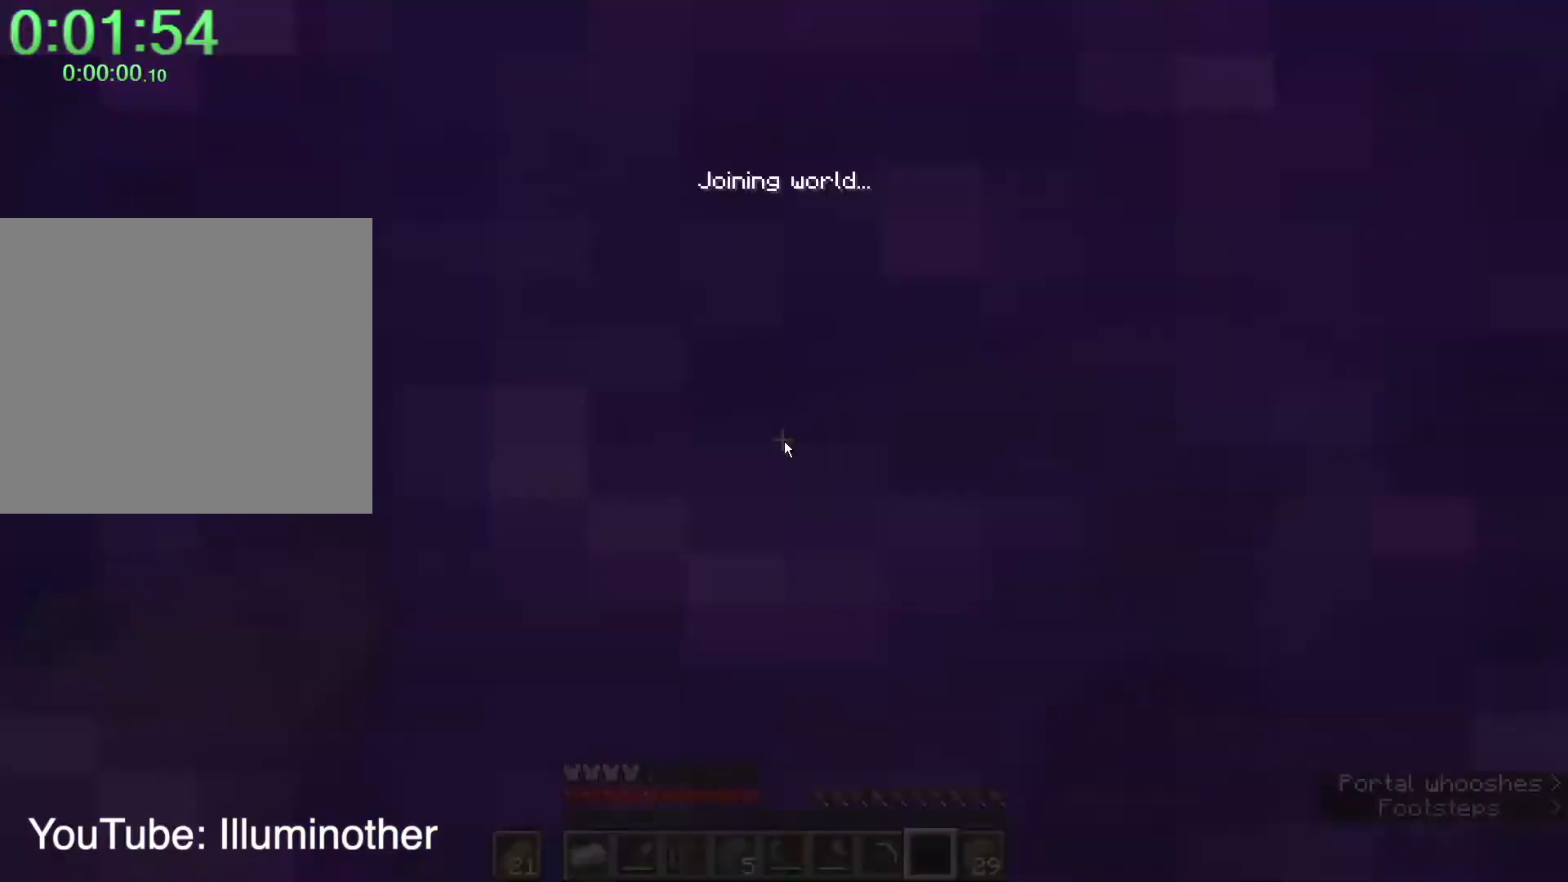
{"keys": [], "mouse": [], "events": [[367, "r", "down"], [400, "r", "up"]]}
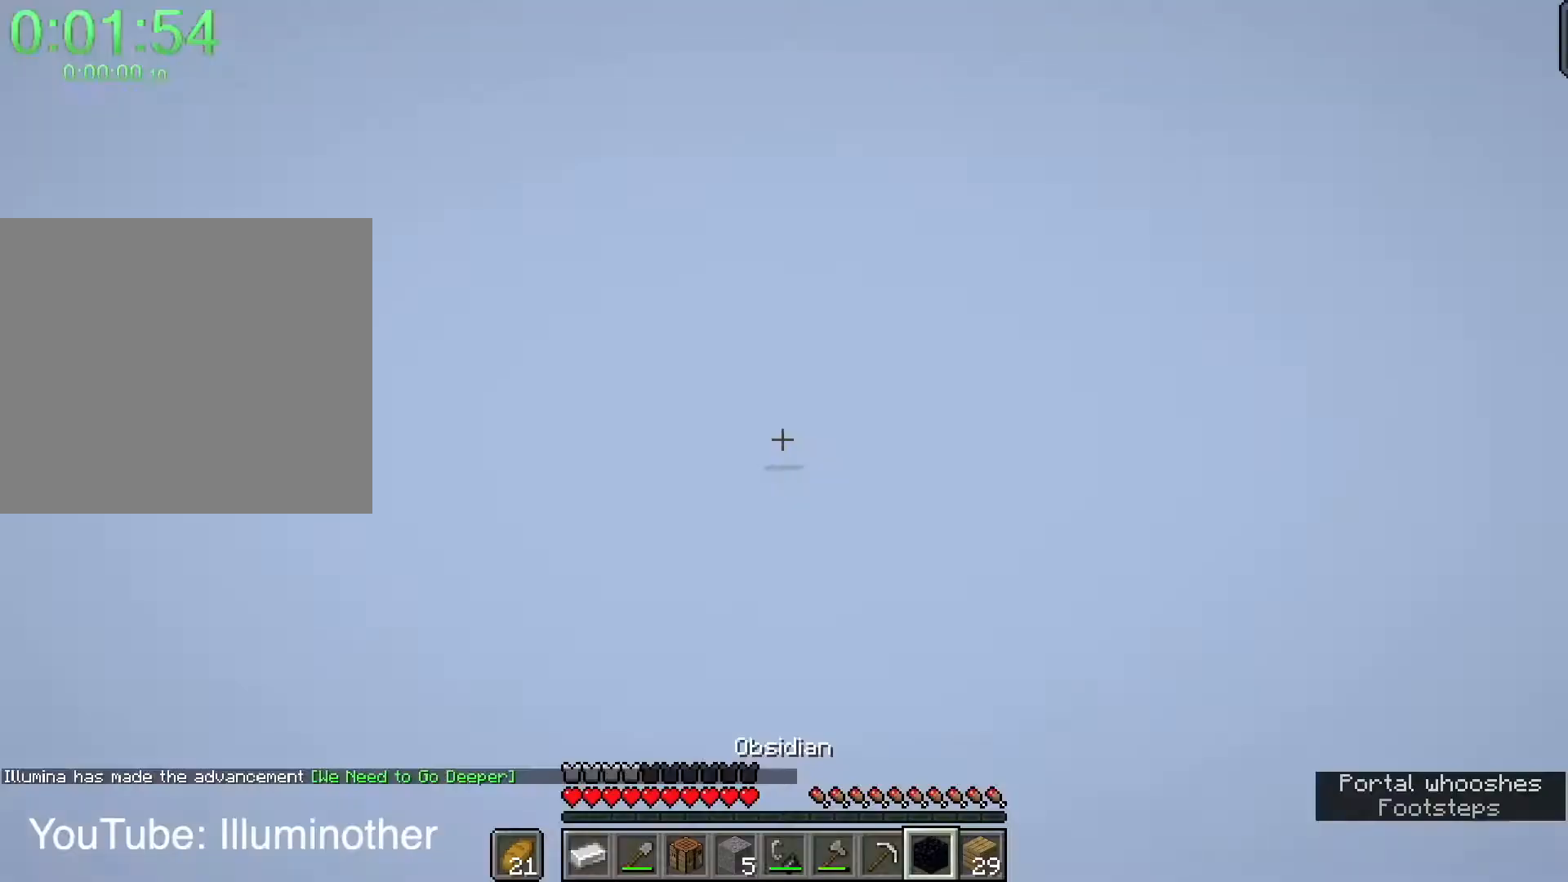
{"keys": [], "mouse": [], "events": []}
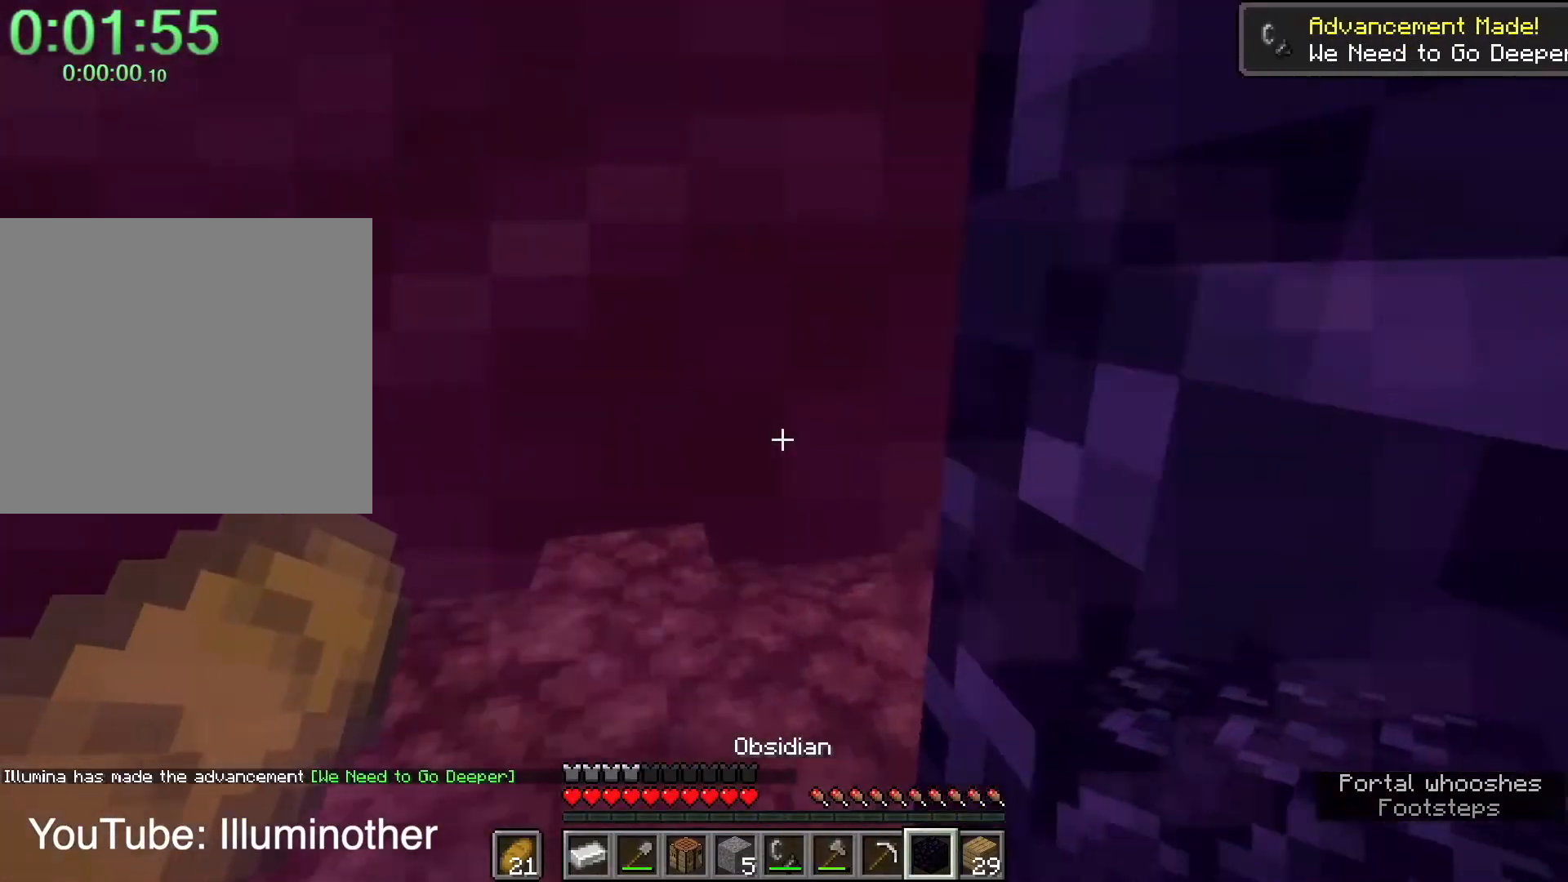
{"keys": ["a", "shift", "w"], "mouse": [], "events": [[101, "shift", "down"], [101, "w", "down"], [367, "r", "down"], [434, "r", "up"], [468, "a", "down"]]}
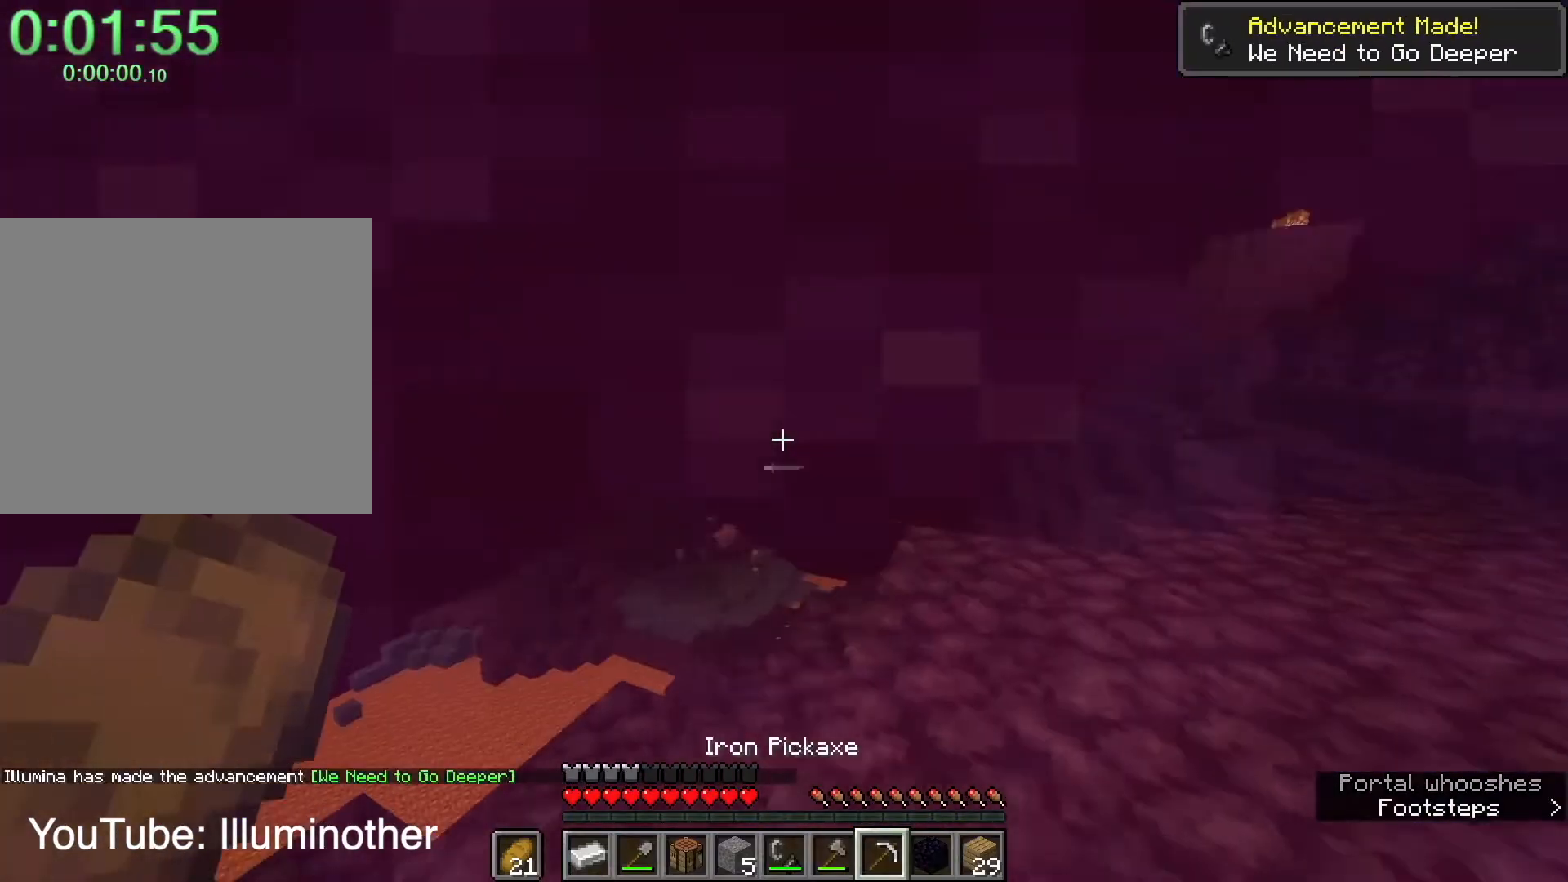
{"keys": ["shift", "space", "w"], "mouse": [], "events": [[67, "a", "up"], [300, "d", "down"], [400, "space", "down"], [467, "d", "up"]]}
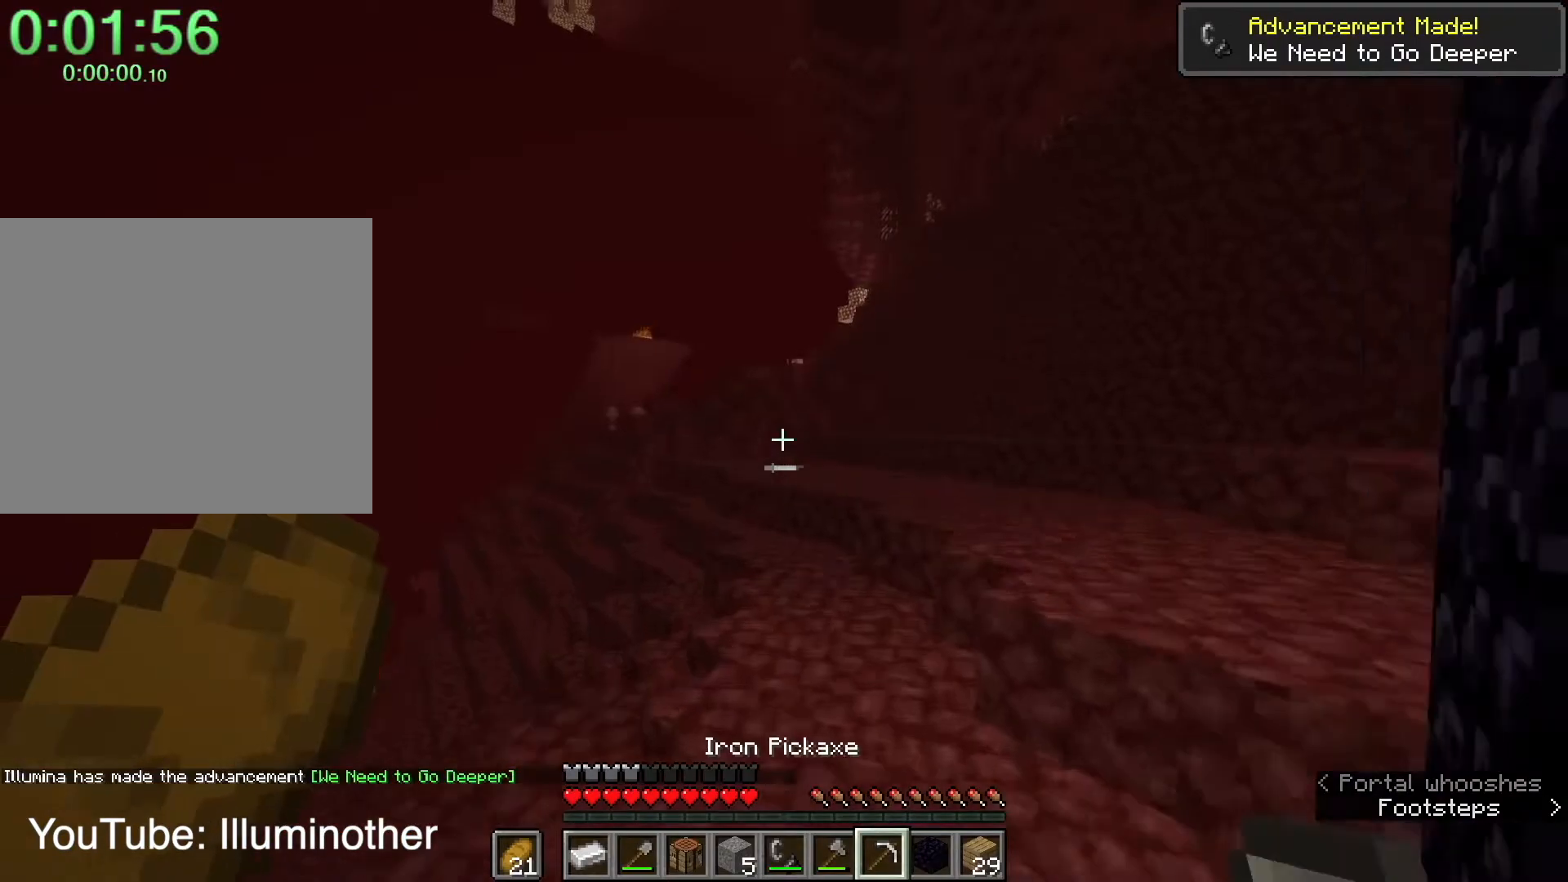
{"keys": ["space", "w"], "mouse": [], "events": [[67, "space", "up"], [134, "a", "down"], [334, "shift", "up"], [401, "a", "up"], [401, "space", "down"]]}